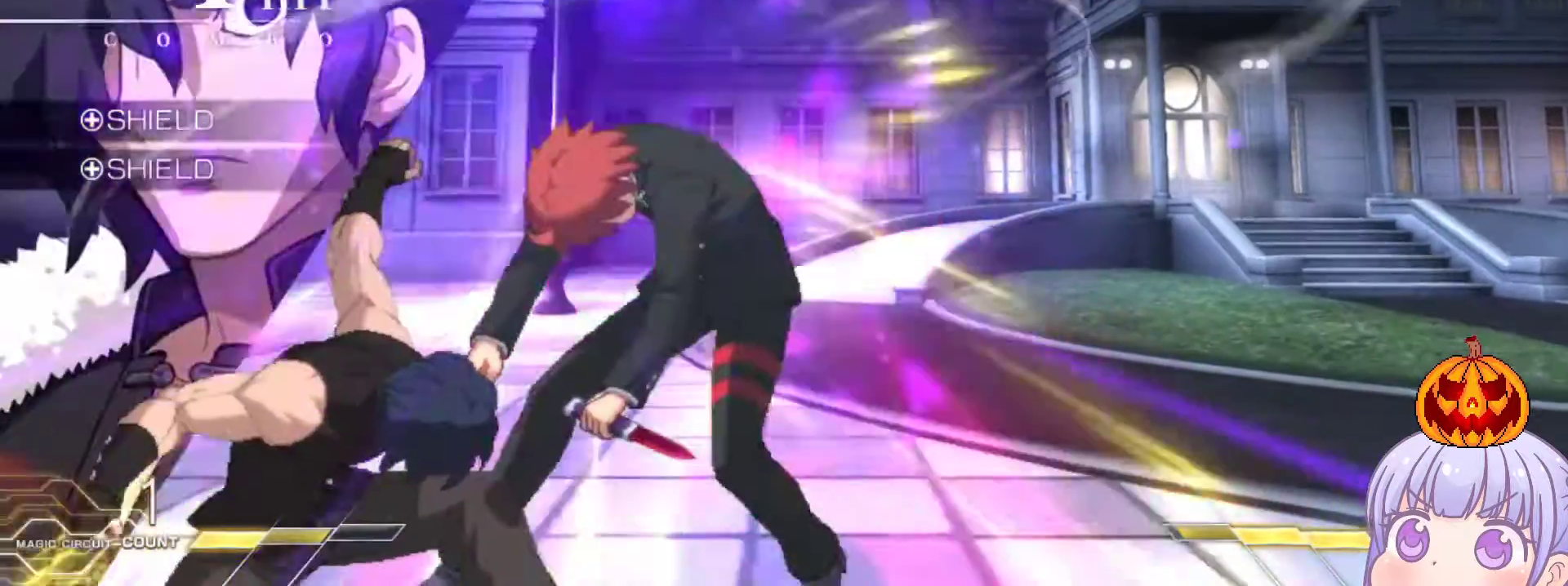
Gameplay with a controller (arcade stick); each line is a JSON object with the inputs held at the frame after it. "events" lists button and stick changes between this image and that frame as [ms after this image, input, new state], when the widget could be followed in between. Not read: L3 R3.
{"buttons": ["SQUARE"], "left_stick": "right", "events": [[50, "left_stick", "right"], [250, "SQUARE", "down"]]}
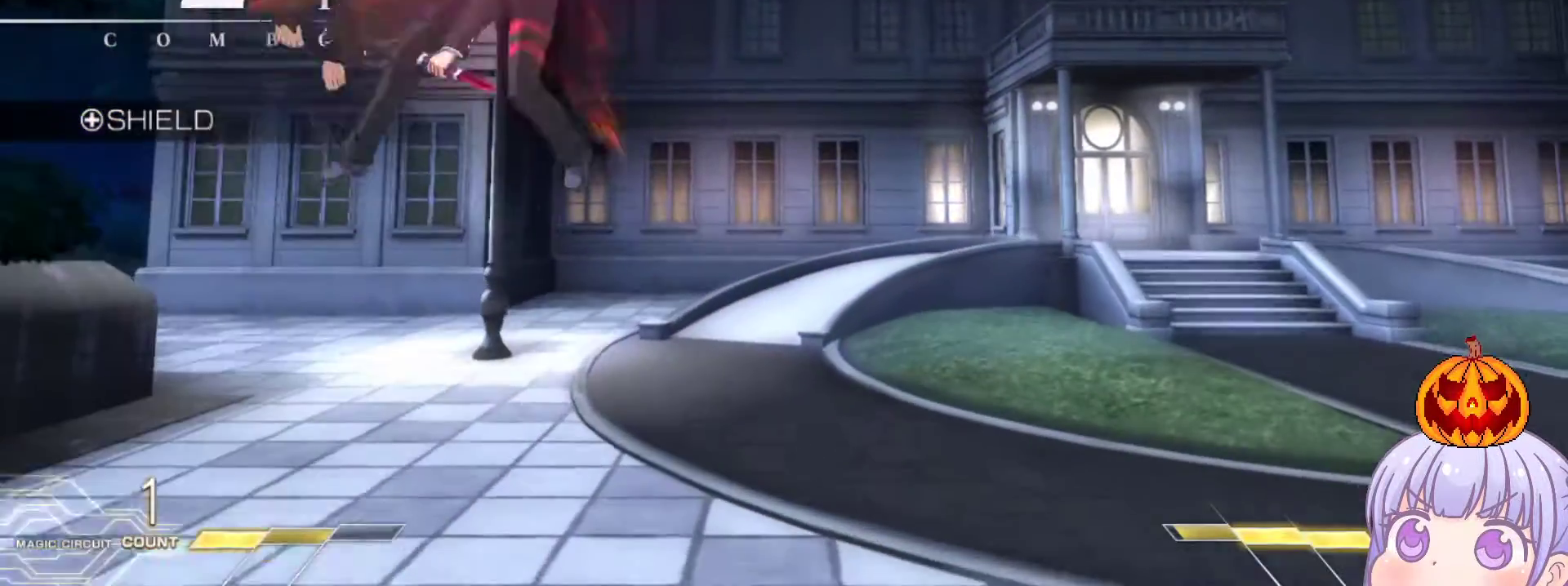
{"buttons": ["SQUARE"], "left_stick": "right", "events": []}
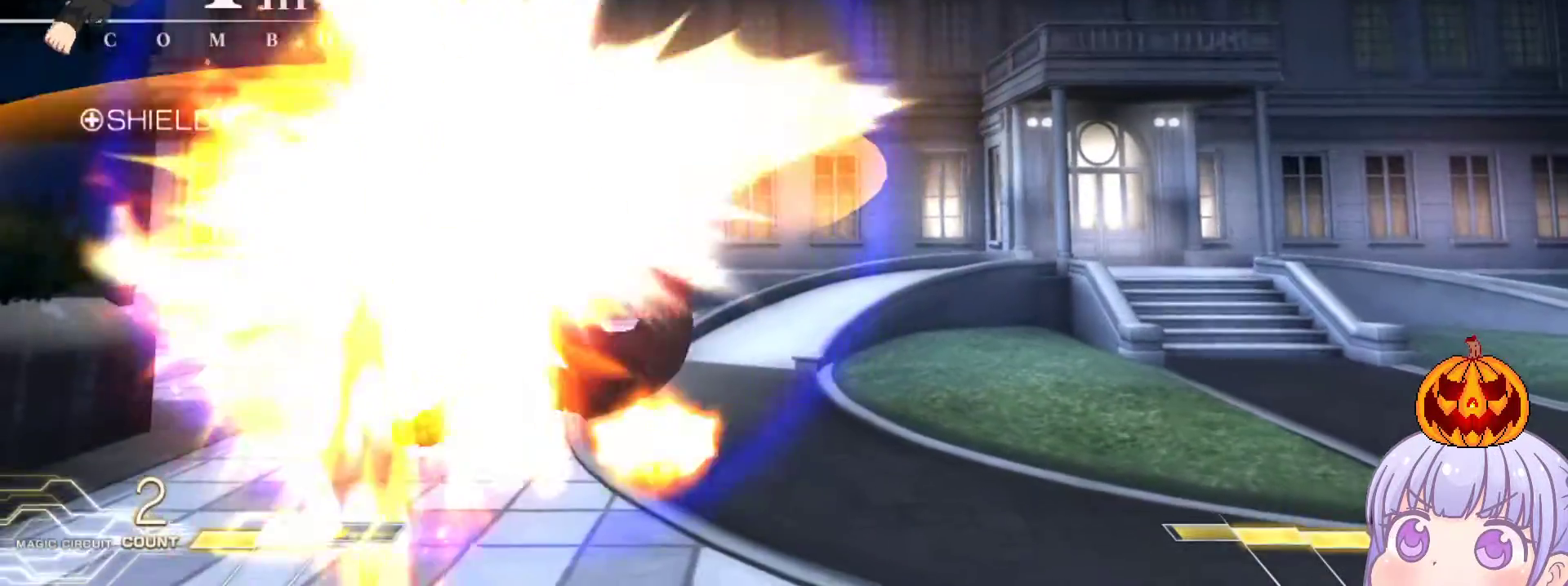
{"buttons": [], "left_stick": "center", "events": [[100, "left_stick", "center"], [317, "SQUARE", "up"], [400, "SQUARE", "down"], [483, "SQUARE", "up"]]}
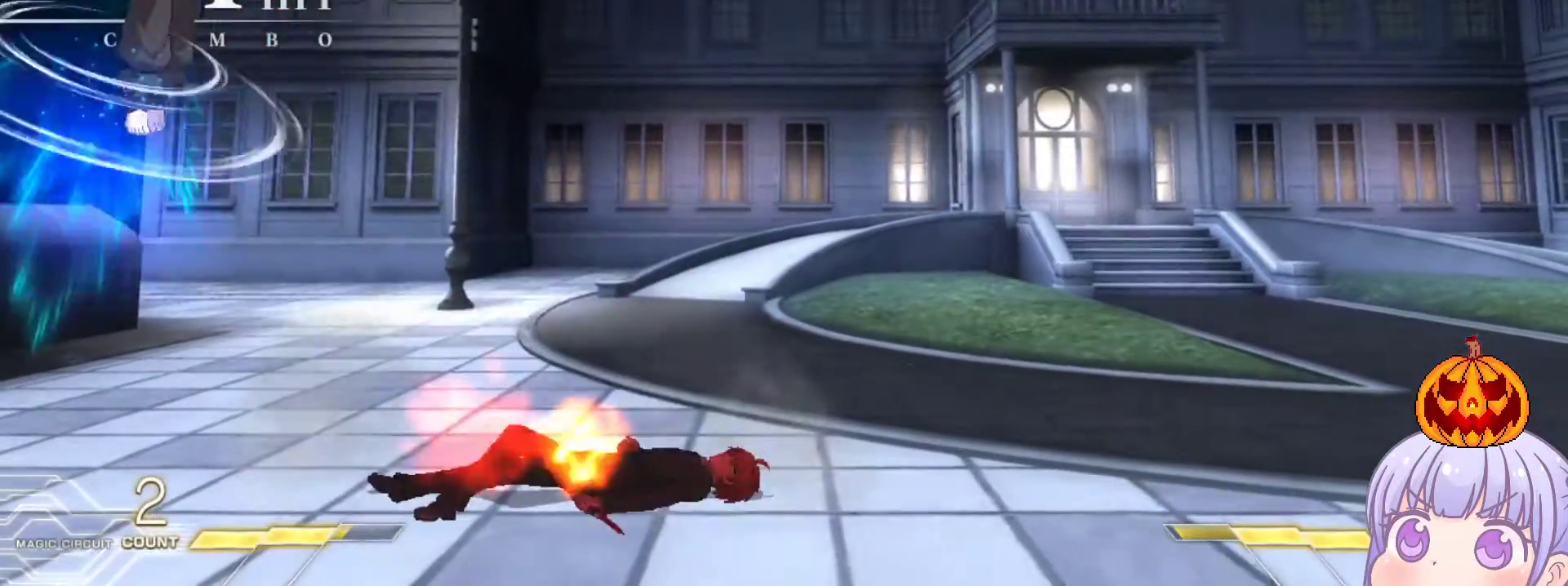
{"buttons": [], "left_stick": "right", "events": [[33, "SQUARE", "down"], [117, "SQUARE", "up"], [167, "SQUARE", "down"], [250, "SQUARE", "up"], [267, "left_stick", "right"]]}
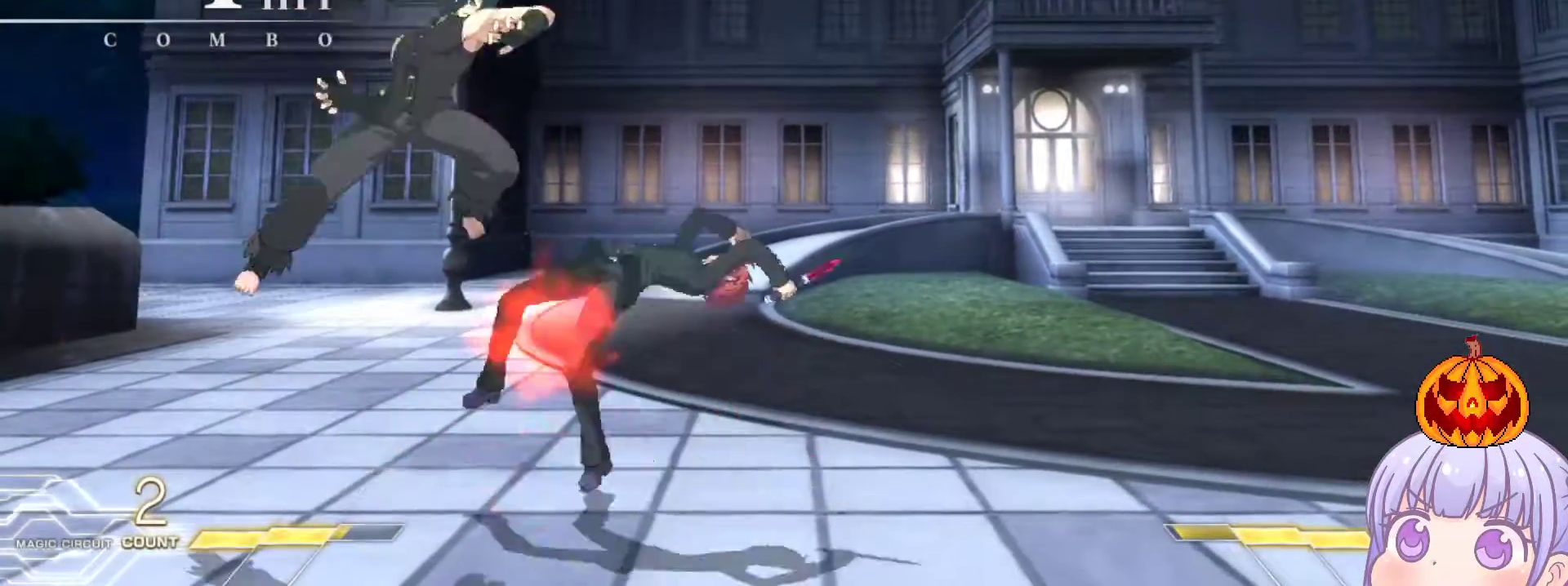
{"buttons": [], "left_stick": "down-right", "events": [[117, "left_stick", "down-right"]]}
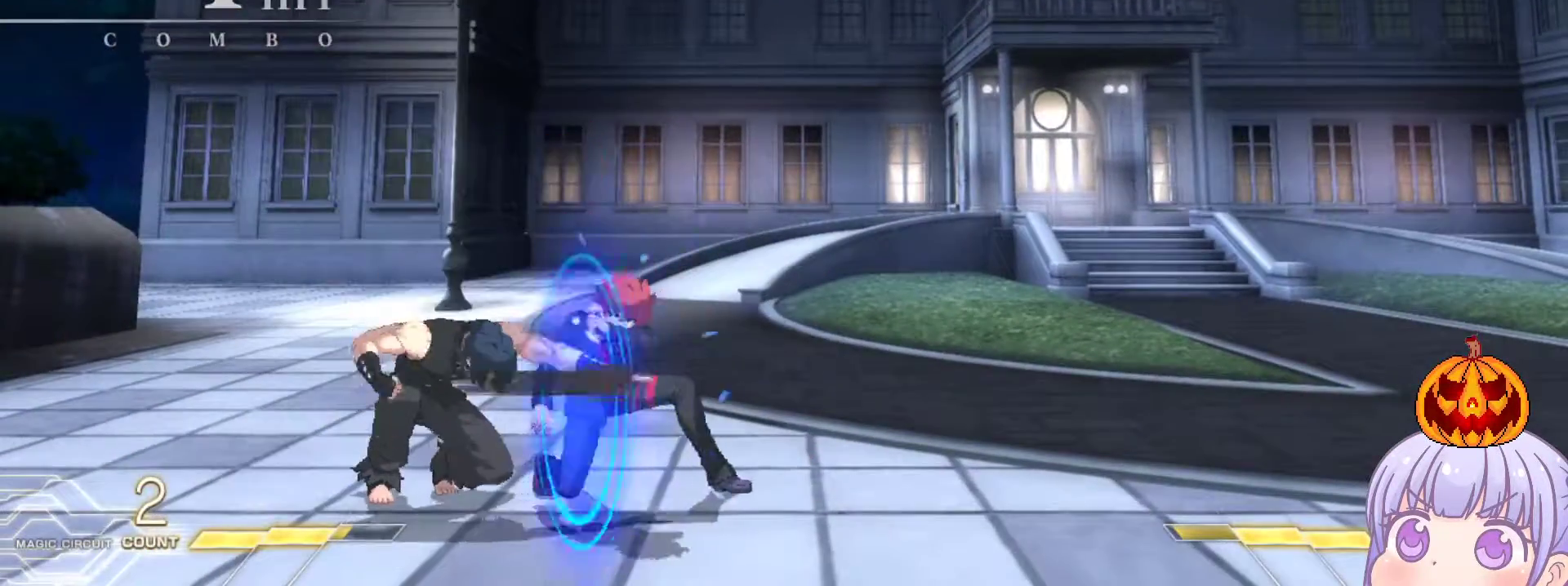
{"buttons": [], "left_stick": "down-right", "events": []}
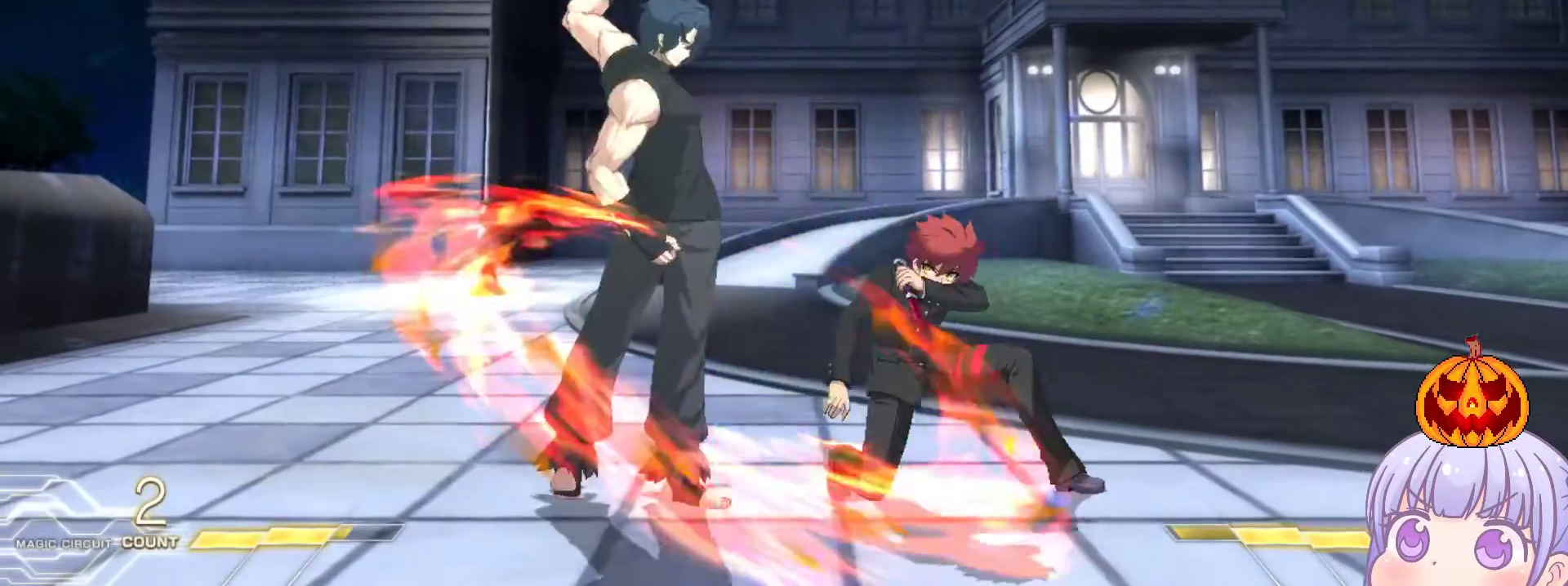
{"buttons": [], "left_stick": "down-right", "events": []}
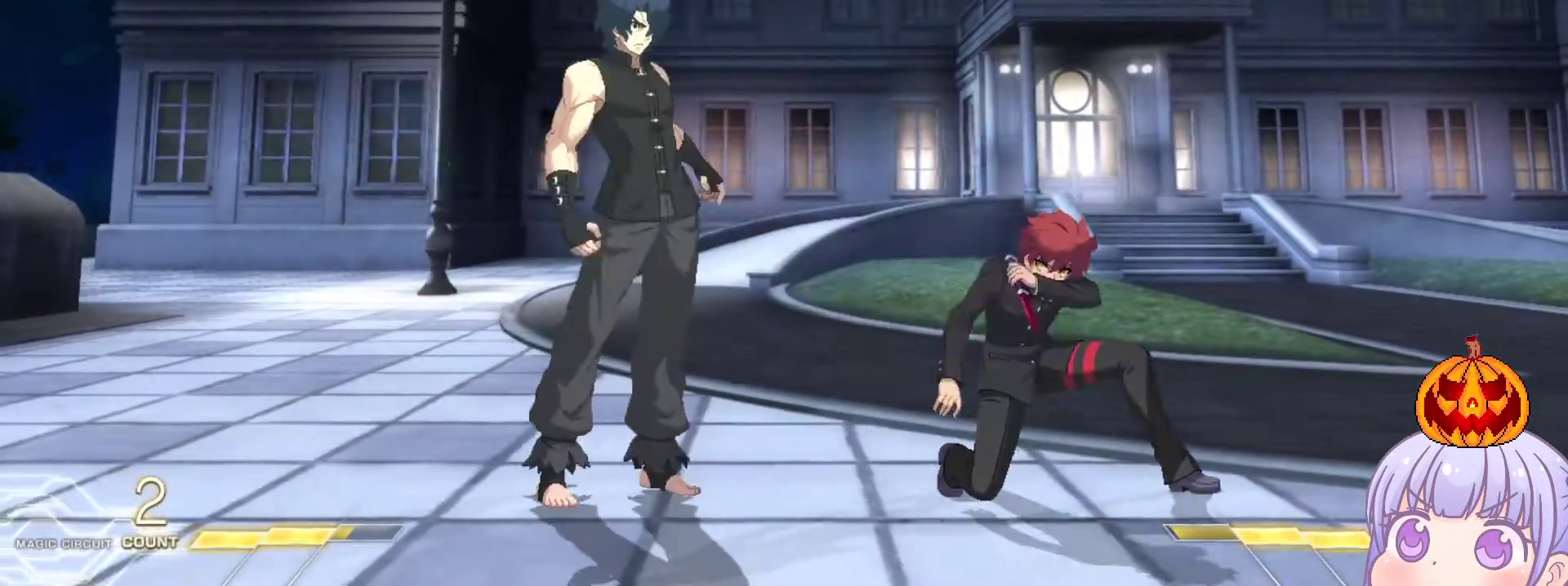
{"buttons": [], "left_stick": "down-right", "events": []}
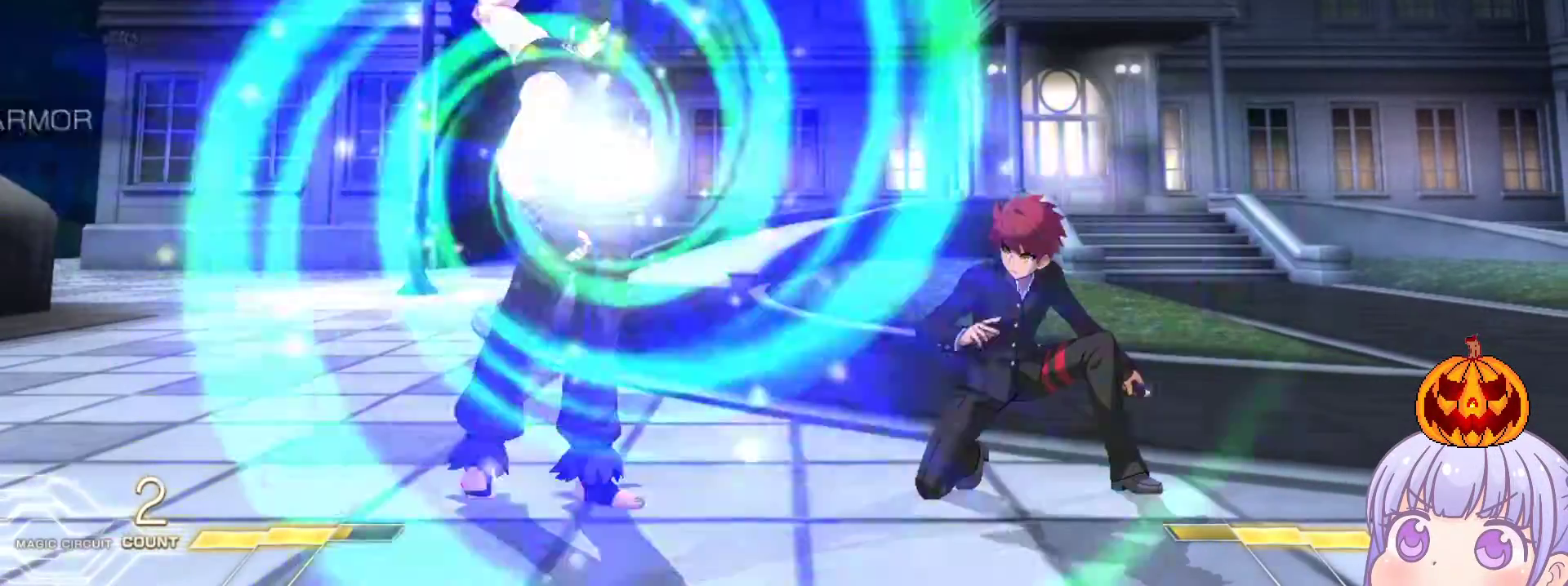
{"buttons": ["SQUARE"], "left_stick": "center", "events": [[17, "left_stick", "right"], [83, "CROSS", "down"], [133, "CROSS", "up"], [467, "left_stick", "center"], [483, "SQUARE", "down"]]}
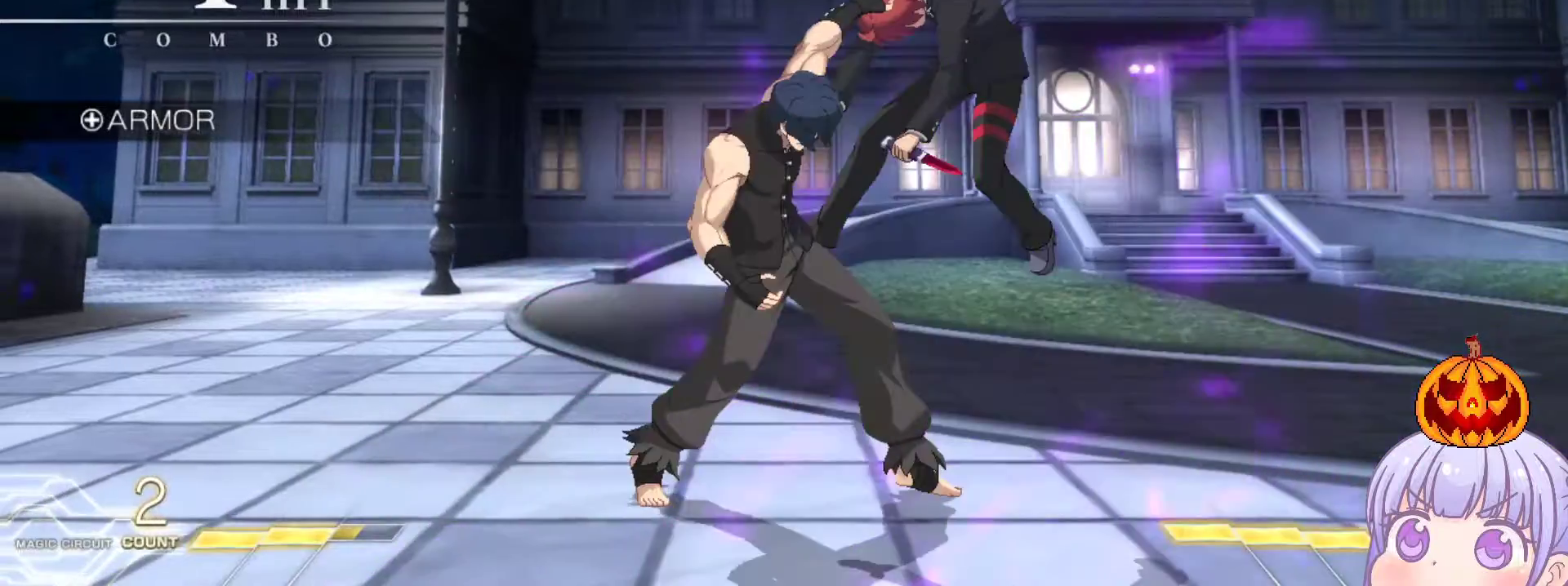
{"buttons": ["SQUARE"], "left_stick": "center", "events": [[350, "left_stick", "right"], [417, "left_stick", "center"]]}
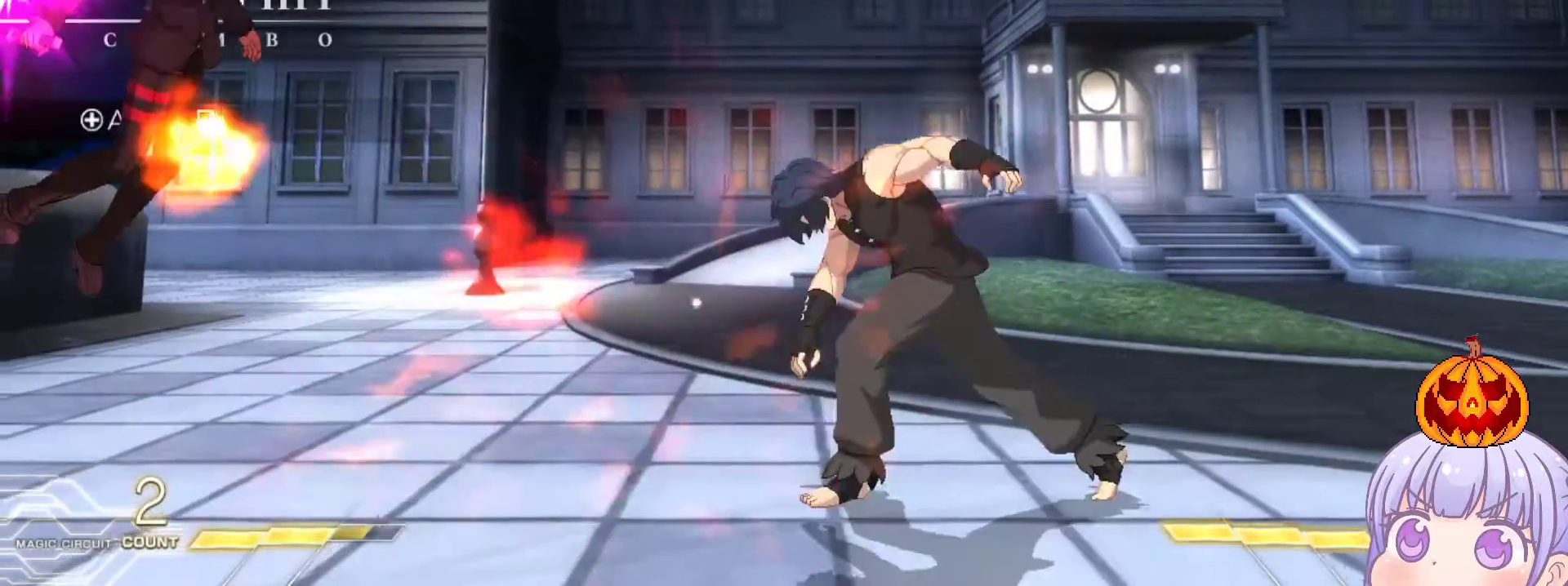
{"buttons": ["SQUARE"], "left_stick": "center", "events": []}
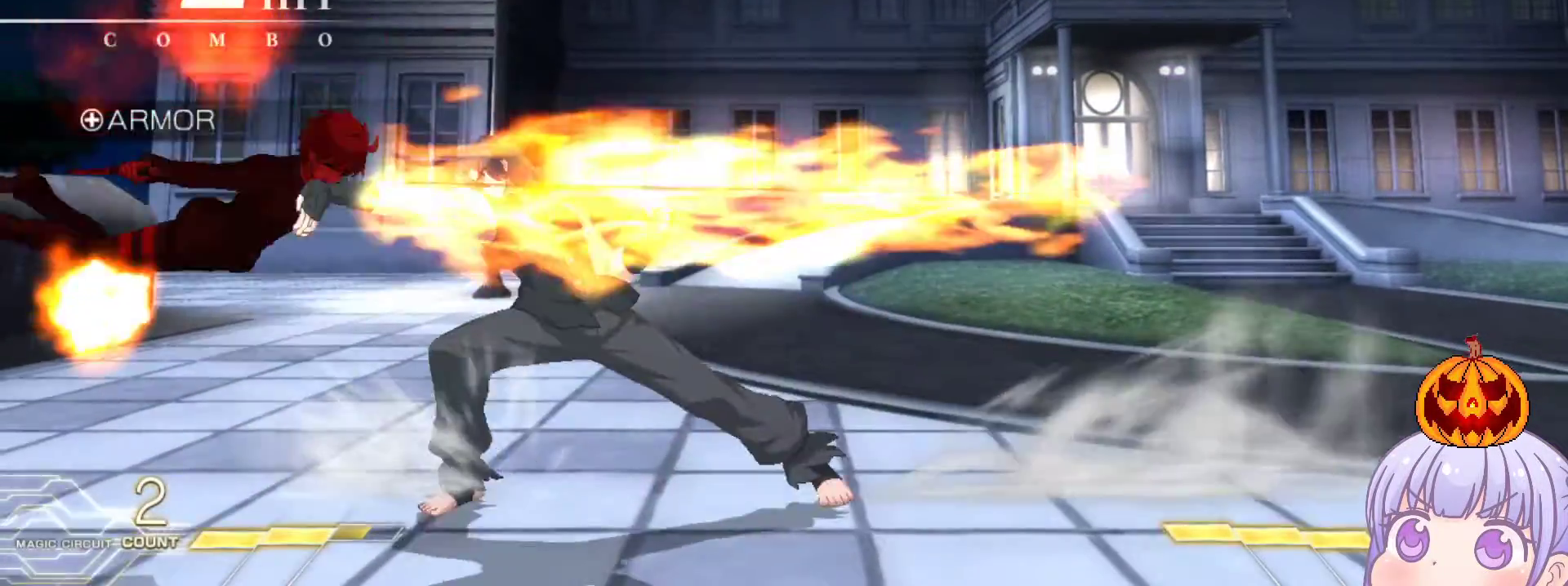
{"buttons": [], "left_stick": "down-left", "events": [[367, "left_stick", "down-left"], [417, "SQUARE", "up"]]}
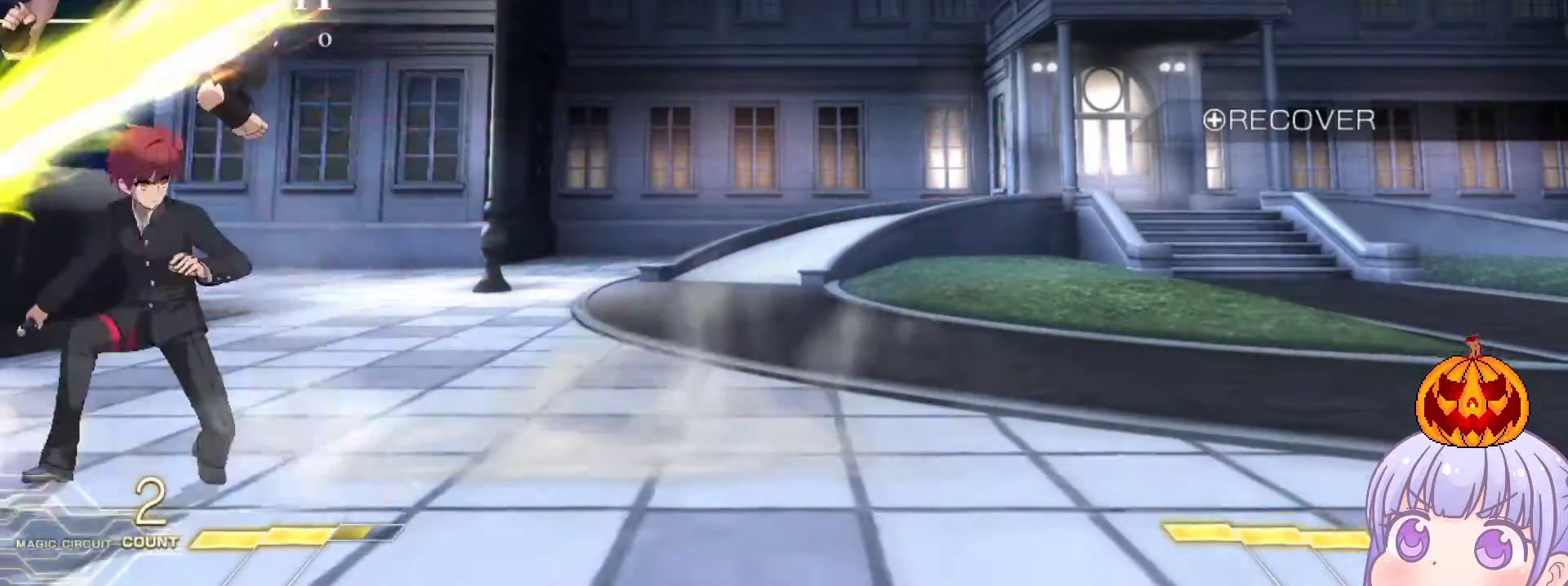
{"buttons": ["SQUARE"], "left_stick": "left", "events": [[50, "left_stick", "left"], [117, "CROSS", "down"], [167, "CROSS", "up"], [417, "SQUARE", "down"]]}
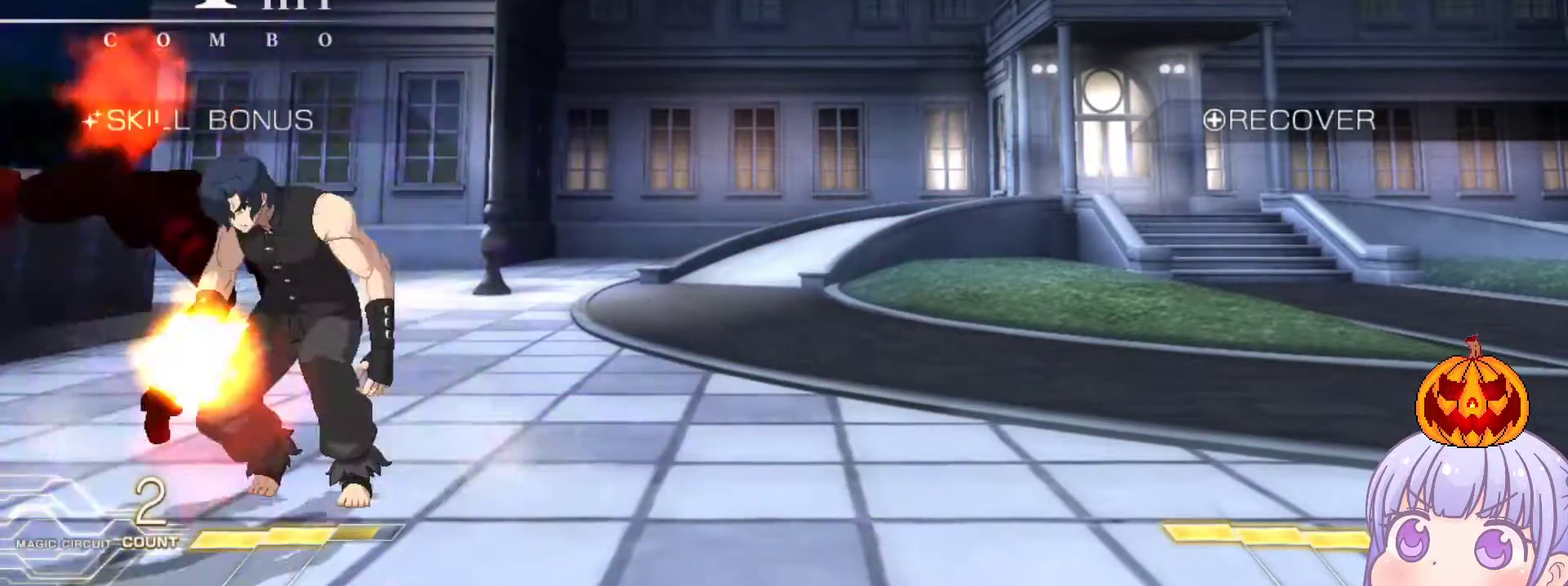
{"buttons": [], "left_stick": "down-left", "events": [[317, "SQUARE", "up"], [317, "left_stick", "down-left"], [400, "SQUARE", "down"], [467, "SQUARE", "up"]]}
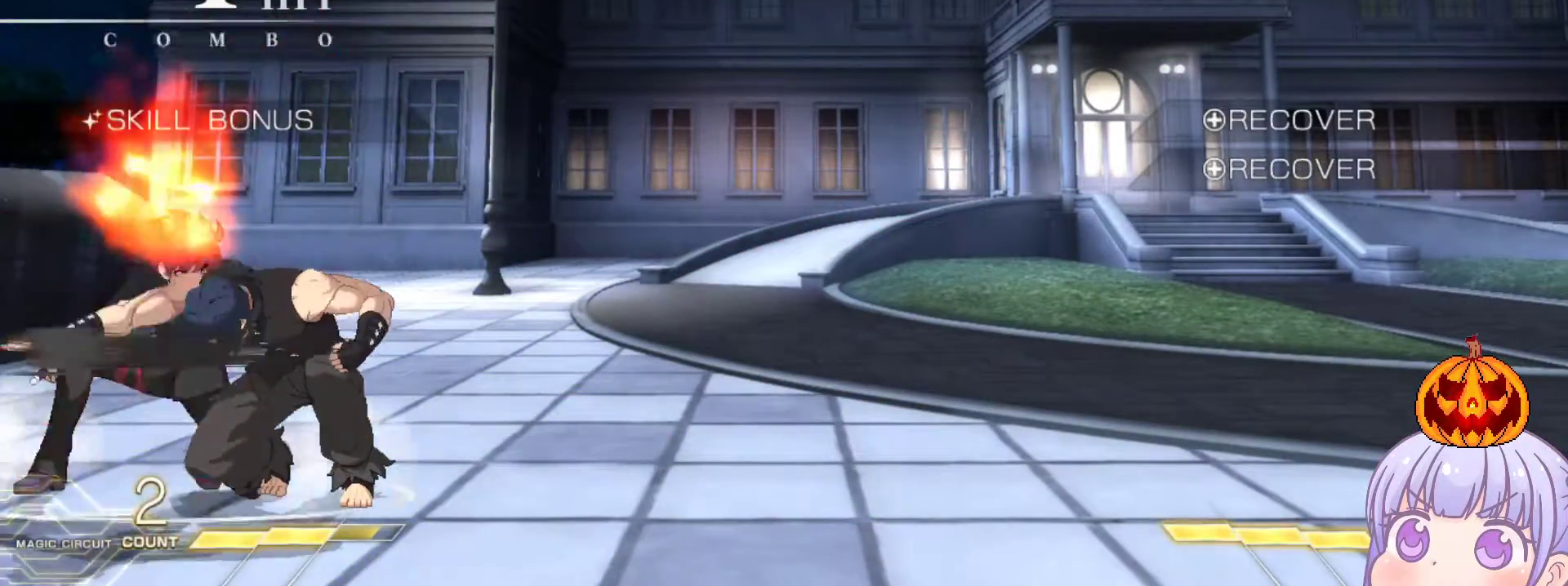
{"buttons": [], "left_stick": "down-left", "events": [[50, "SQUARE", "down"], [117, "SQUARE", "up"], [267, "TRIANGLE", "down"], [317, "TRIANGLE", "up"]]}
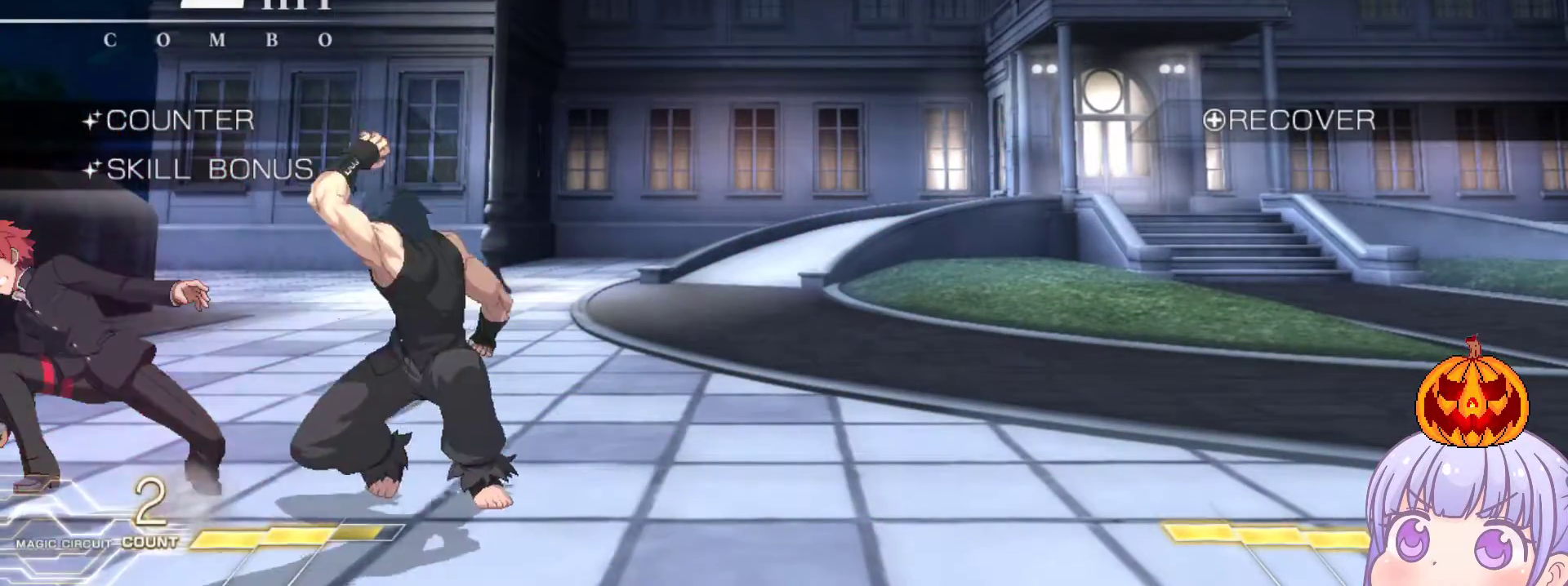
{"buttons": [], "left_stick": "down-left", "events": []}
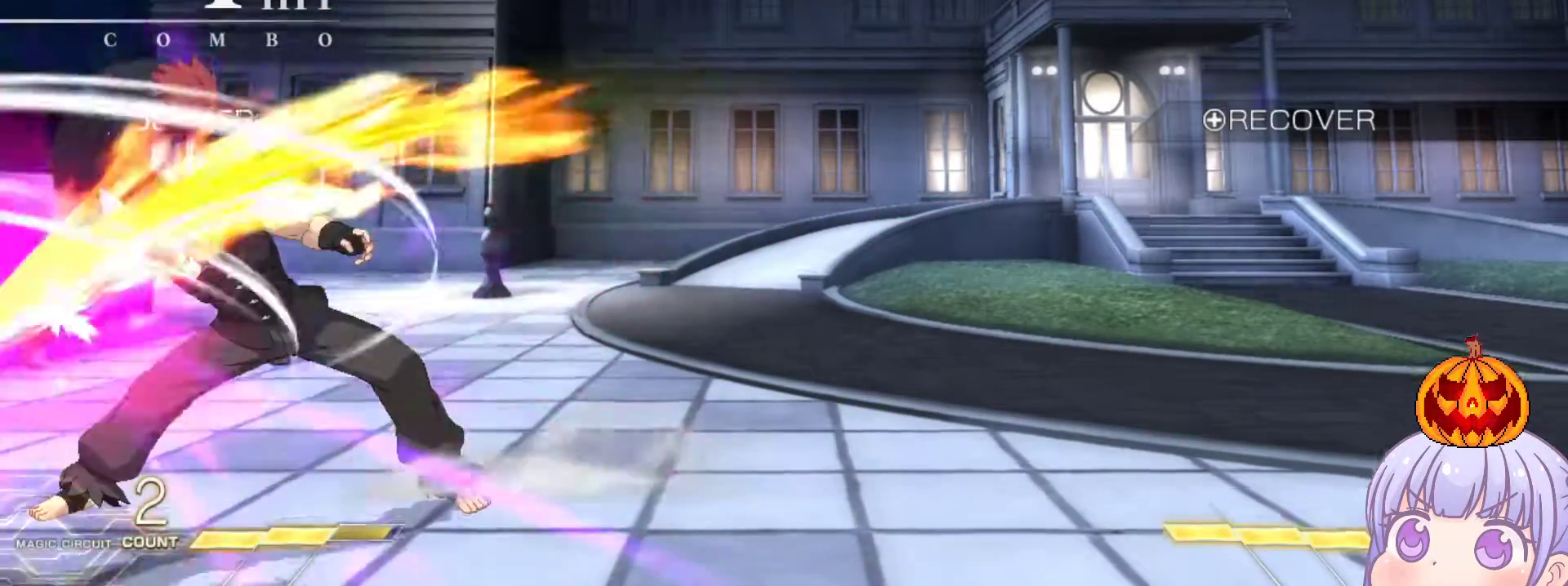
{"buttons": ["SQUARE"], "left_stick": "down-left", "events": [[50, "SQUARE", "down"]]}
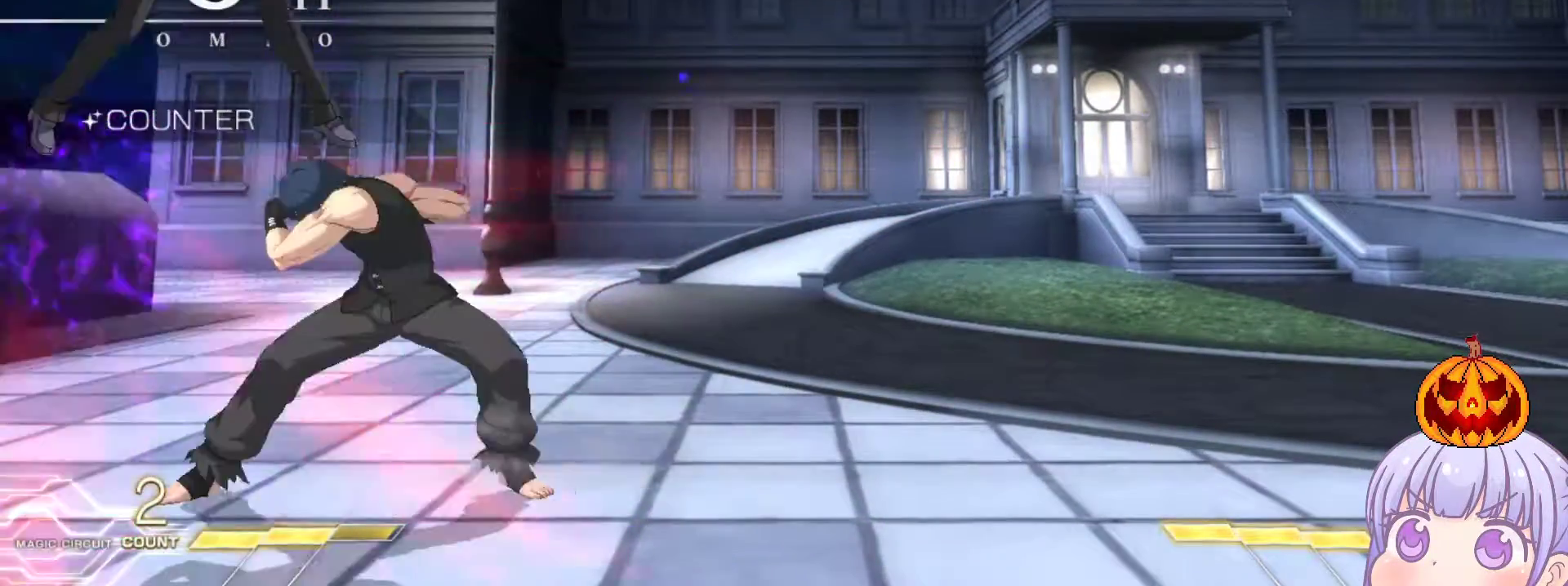
{"buttons": ["SQUARE"], "left_stick": "center", "events": [[100, "left_stick", "center"]]}
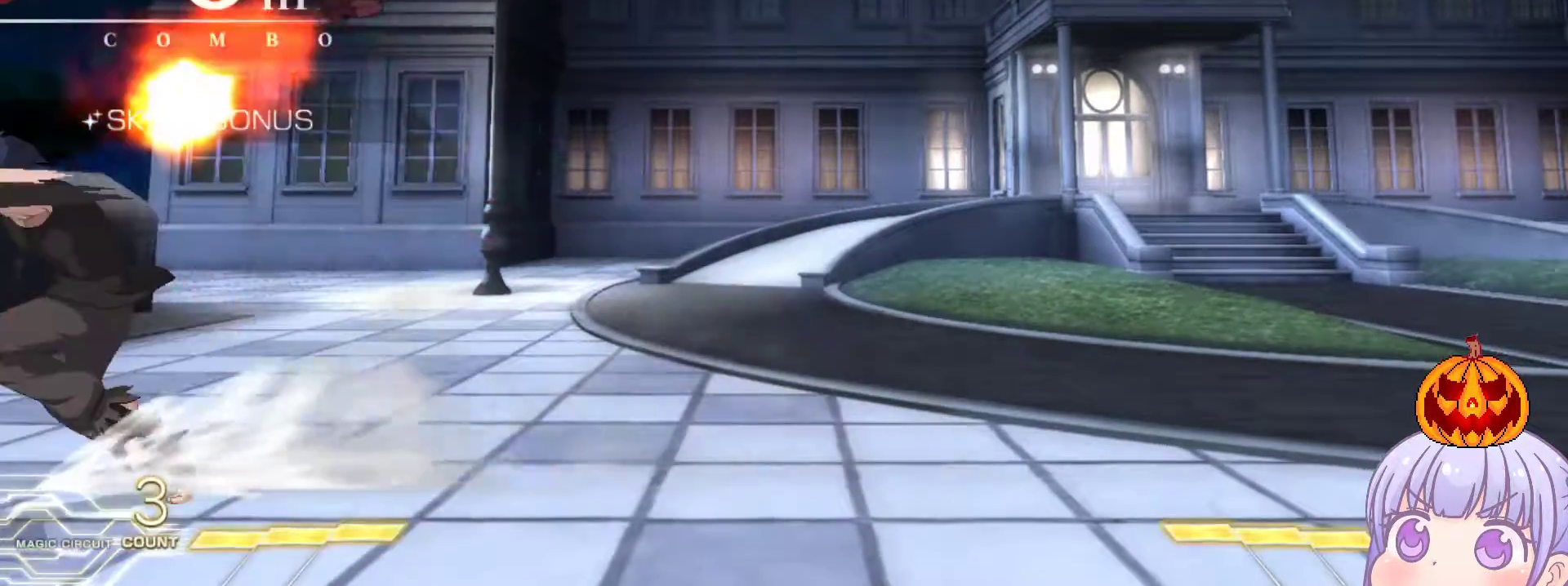
{"buttons": ["SQUARE"], "left_stick": "center", "events": []}
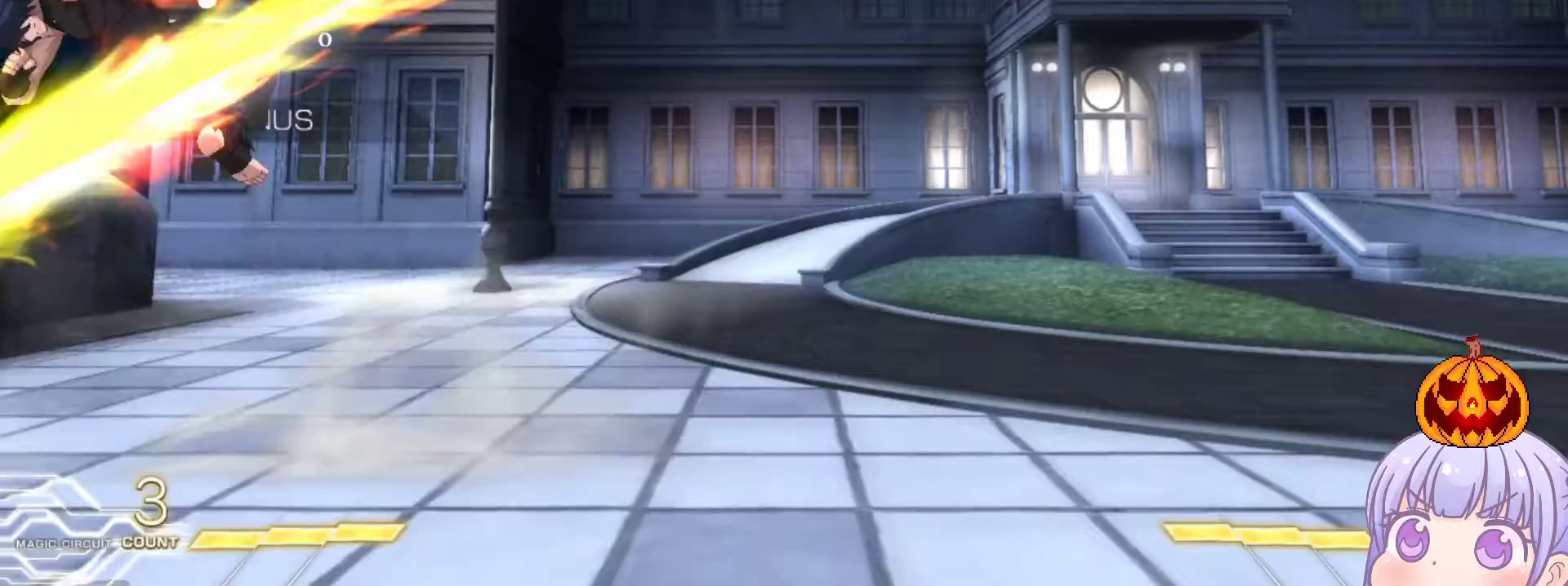
{"buttons": ["SQUARE"], "left_stick": "center", "events": []}
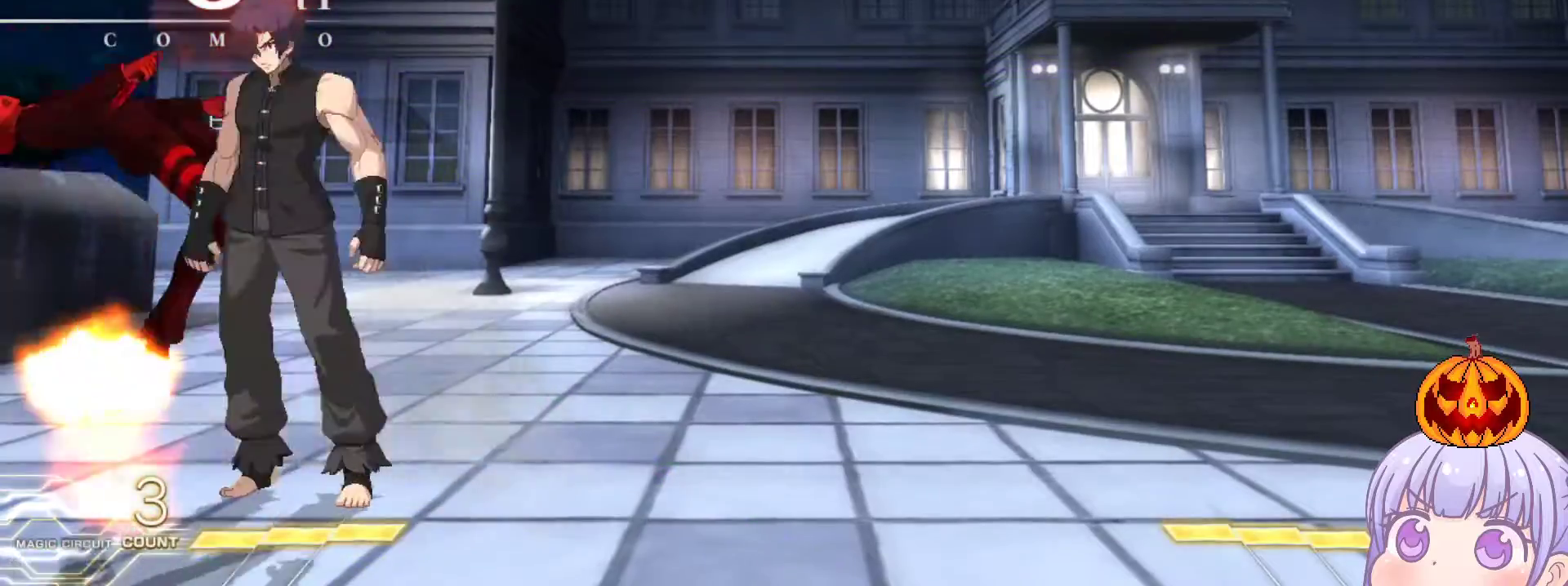
{"buttons": ["SQUARE"], "left_stick": "center", "events": []}
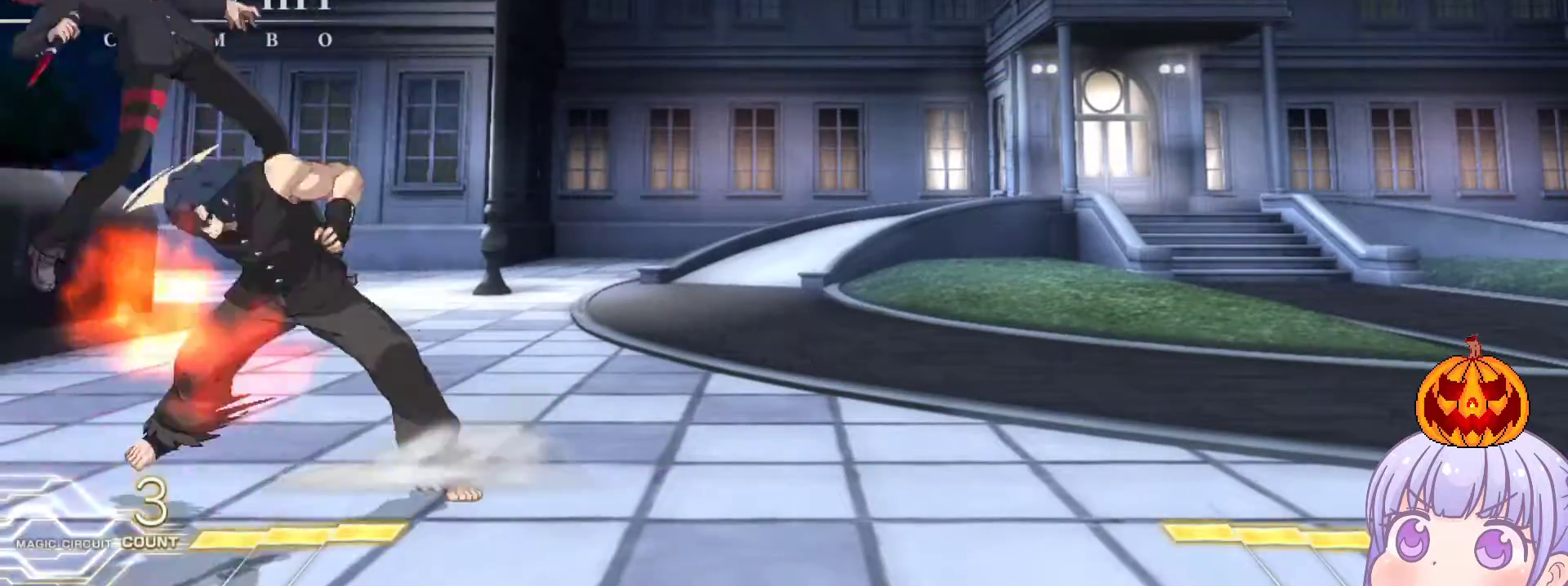
{"buttons": ["SQUARE"], "left_stick": "center", "events": []}
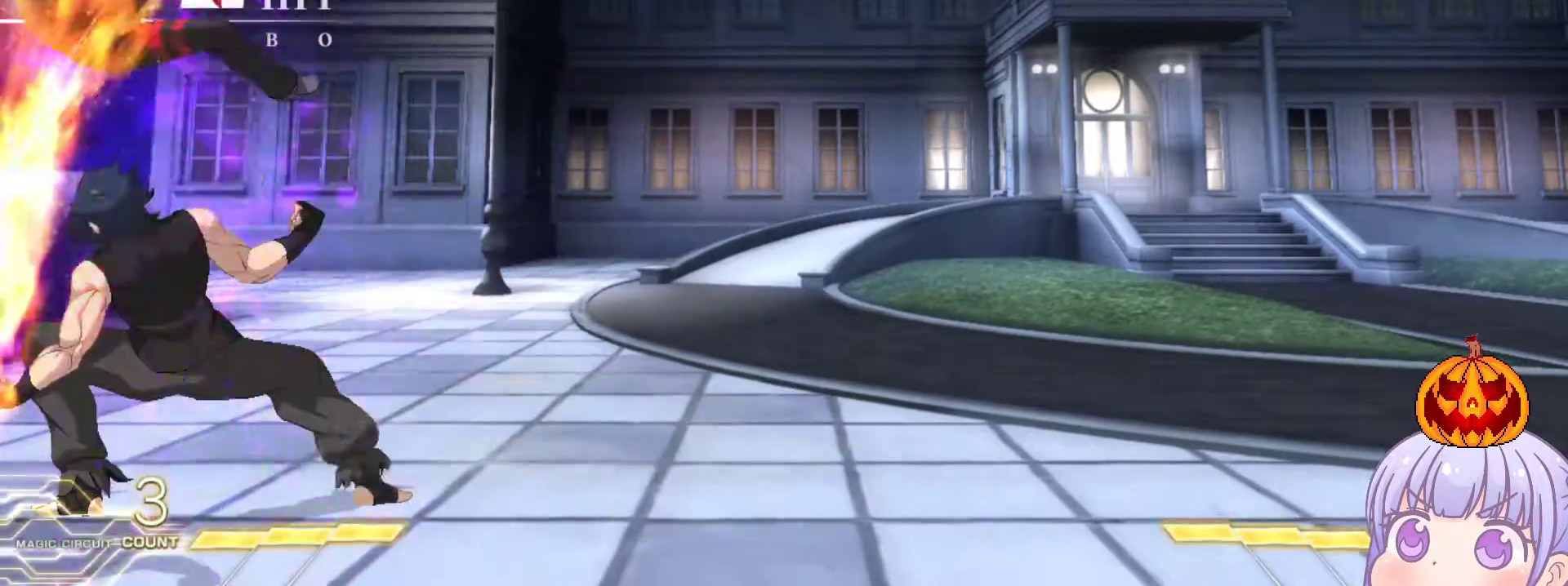
{"buttons": ["SQUARE"], "left_stick": "center", "events": []}
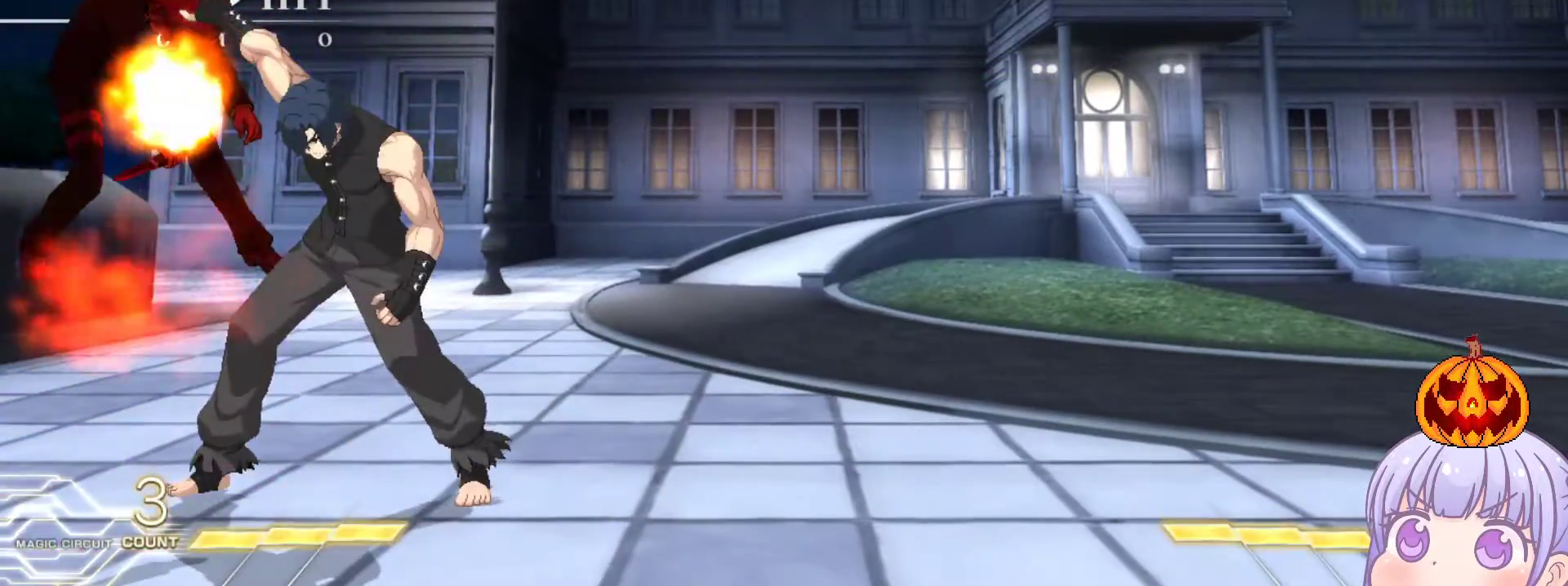
{"buttons": ["SQUARE"], "left_stick": "center", "events": []}
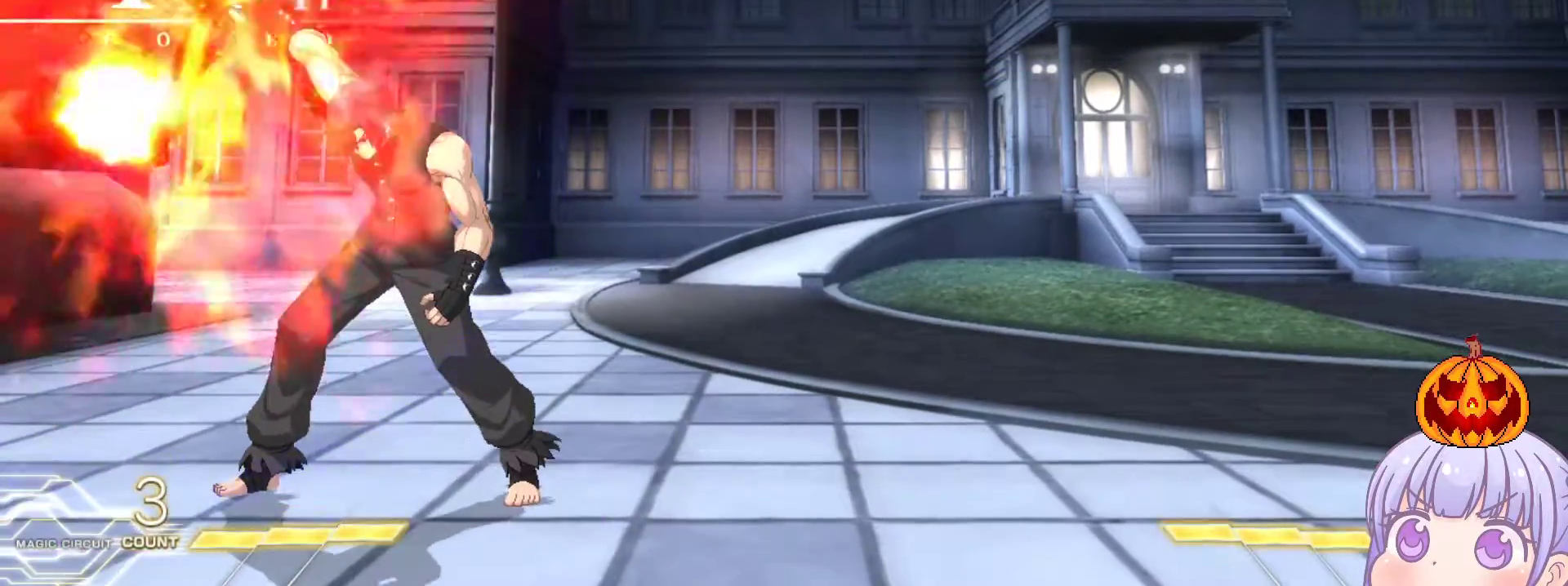
{"buttons": ["SQUARE"], "left_stick": "center", "events": []}
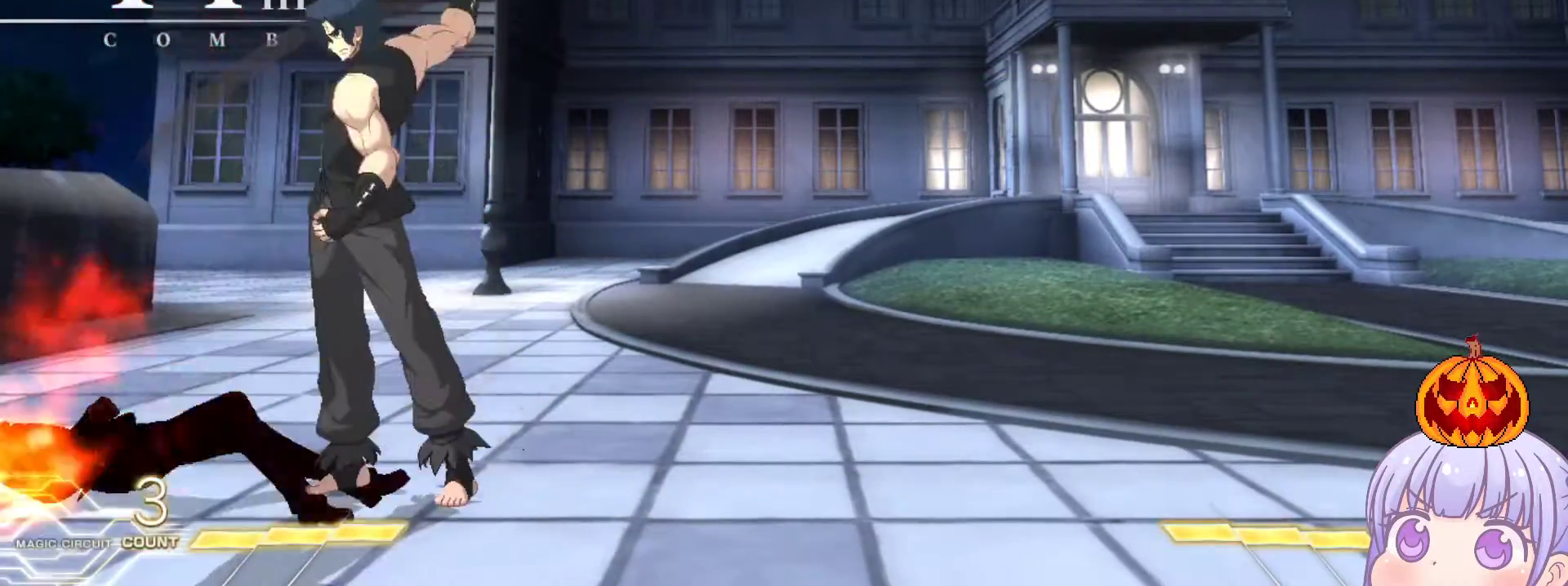
{"buttons": [], "left_stick": "center", "events": [[483, "SQUARE", "up"]]}
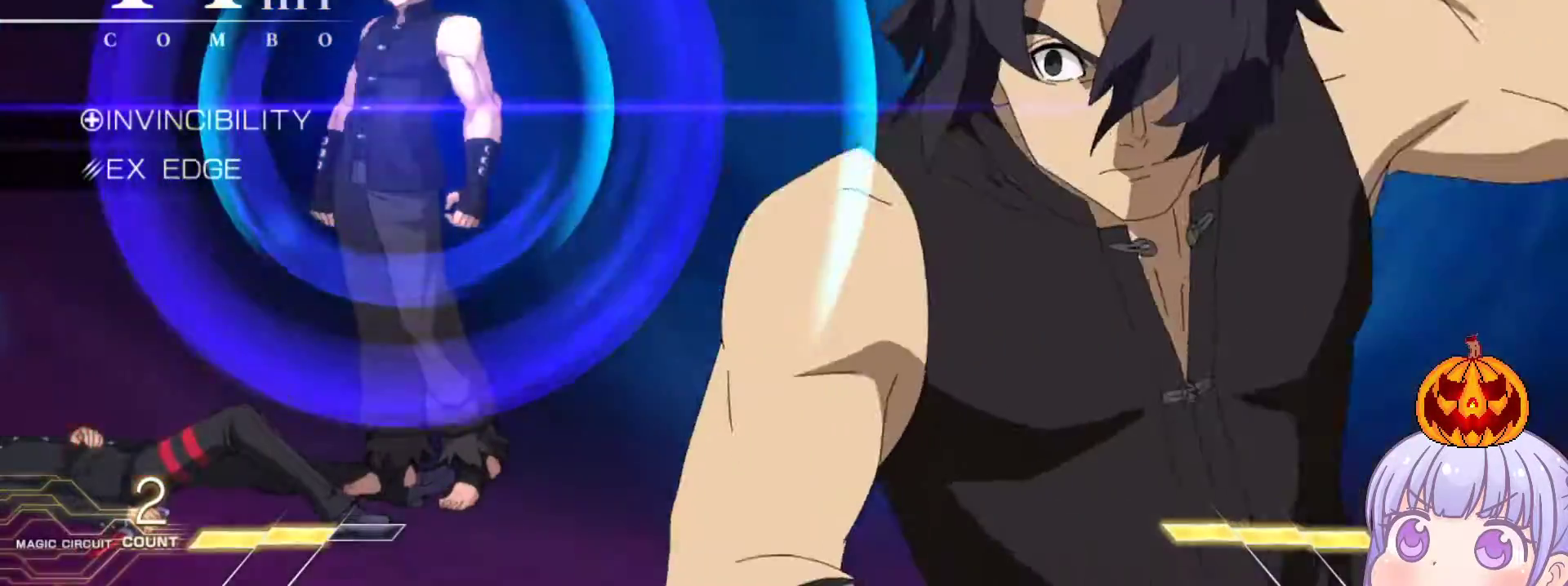
{"buttons": [], "left_stick": "center", "events": [[150, "R1", "down"], [150, "TRIANGLE", "down"], [233, "R1", "up"], [233, "TRIANGLE", "up"], [300, "R1", "down"], [300, "TRIANGLE", "down"], [367, "R1", "up"], [367, "TRIANGLE", "up"]]}
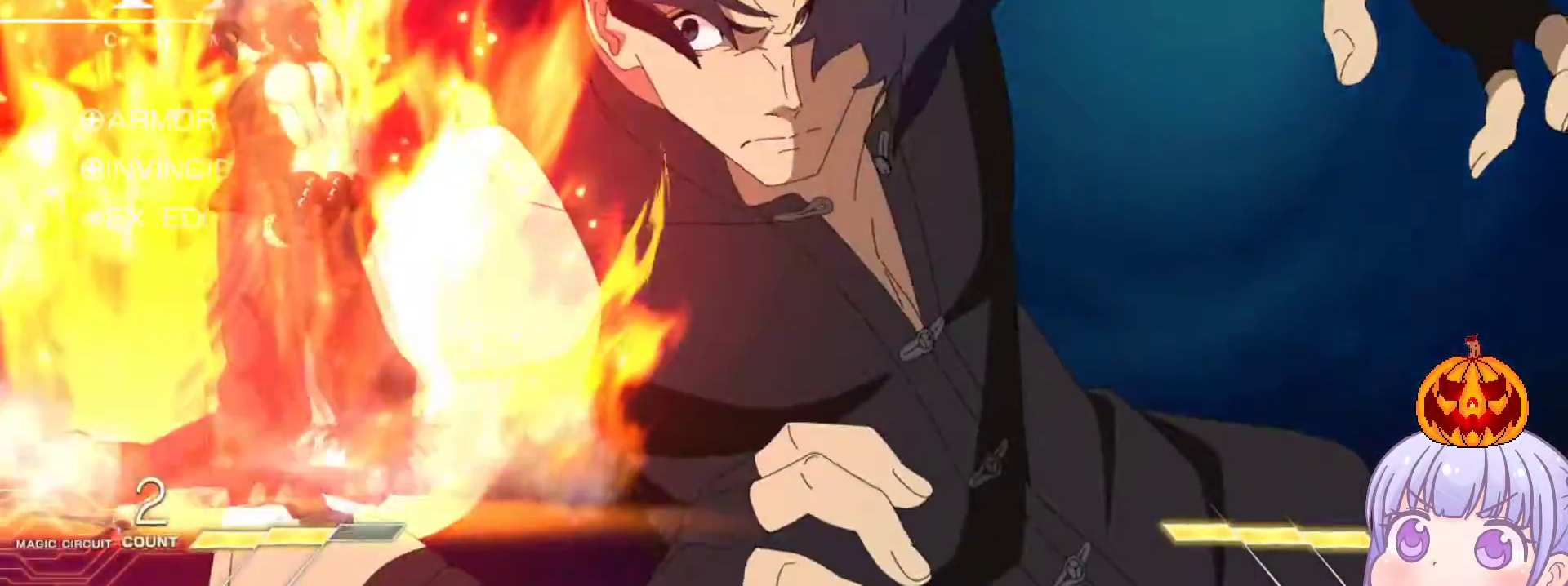
{"buttons": [], "left_stick": "center", "events": [[17, "R1", "down"], [33, "TRIANGLE", "down"], [83, "R1", "up"], [83, "TRIANGLE", "up"], [150, "R1", "down"], [150, "TRIANGLE", "down"], [200, "TRIANGLE", "up"], [217, "R1", "up"], [267, "R1", "down"], [267, "TRIANGLE", "down"], [317, "R1", "up"], [317, "TRIANGLE", "up"], [367, "R1", "down"], [383, "TRIANGLE", "down"], [433, "TRIANGLE", "up"], [450, "R1", "up"]]}
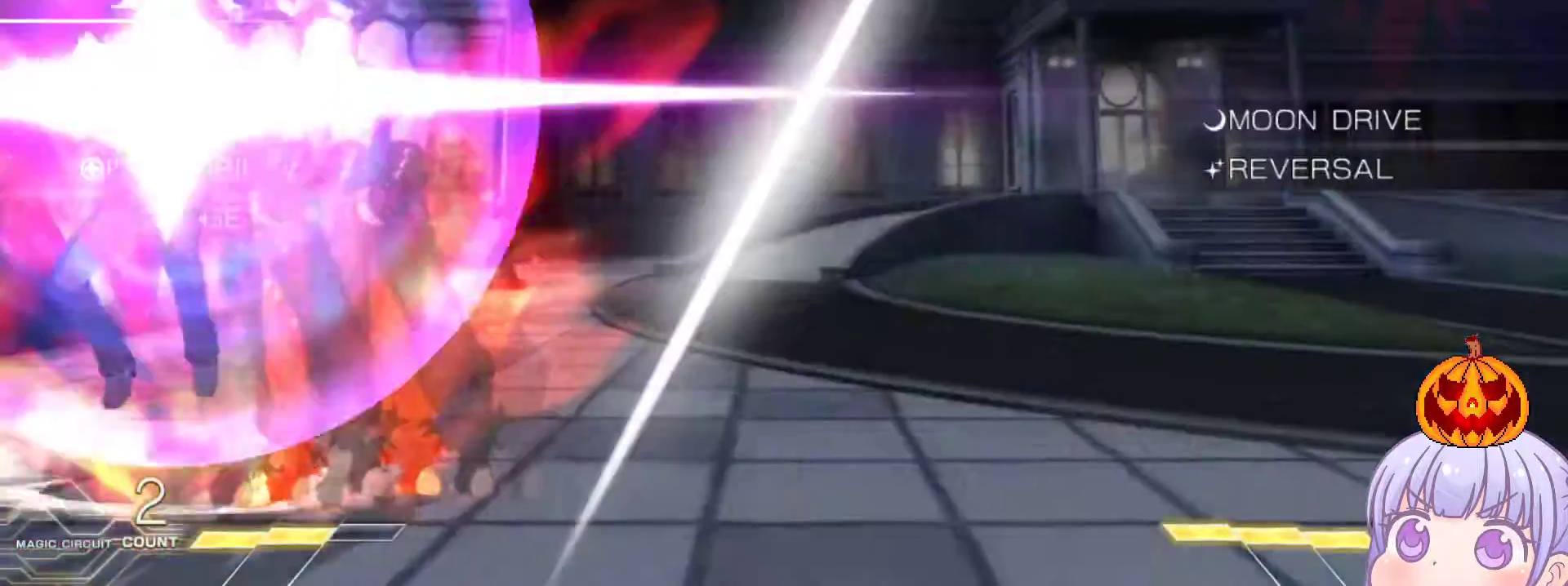
{"buttons": [], "left_stick": "right", "events": [[217, "left_stick", "right"], [400, "CROSS", "down"], [400, "SQUARE", "down"], [450, "CROSS", "up"], [467, "SQUARE", "up"]]}